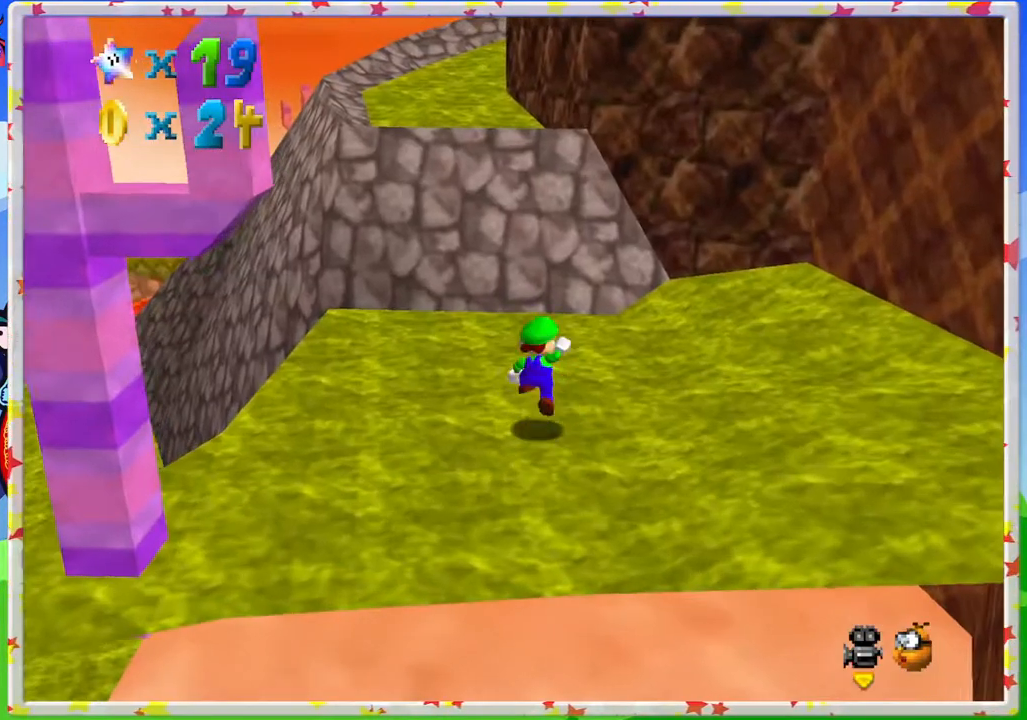
Gameplay with a controller (Nintendo layout); each line is a JSON object with the inputs held at the frame after it. "events" lists button and stick changes between this image and that frame as [ms after this image, input, new state], when the widget could be followed in between. Not read: L3 R3.
{"buttons": [], "left_stick": "up-left", "events": [[67, "A", "up"], [117, "left_stick", "up-left"]]}
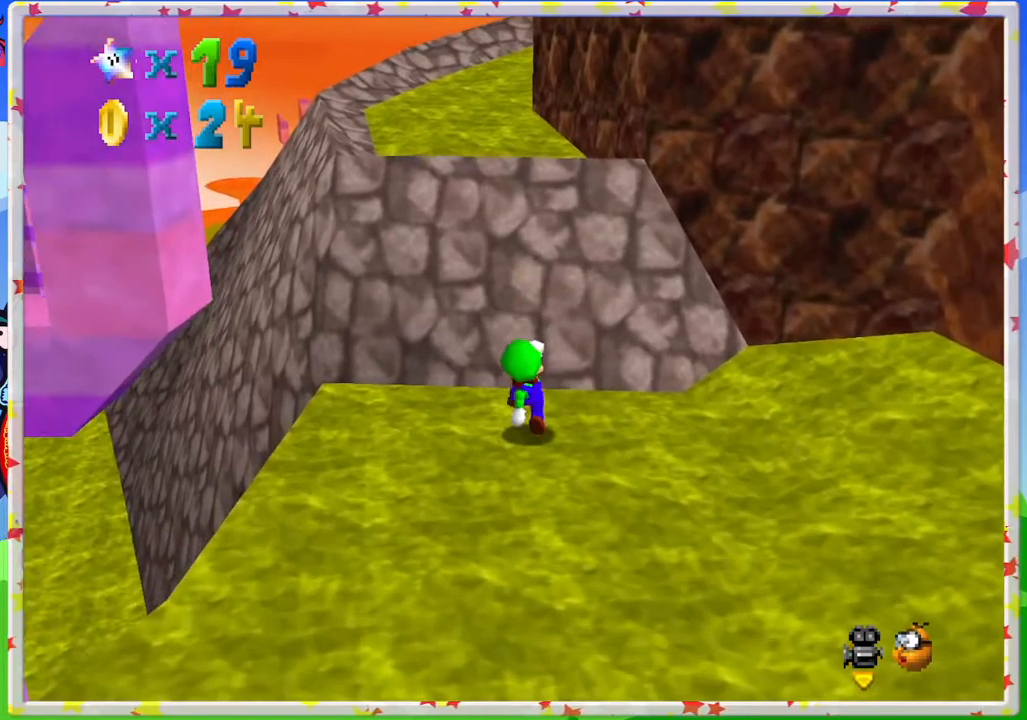
{"buttons": [], "left_stick": "up", "events": [[83, "A", "down"], [300, "left_stick", "up"], [467, "A", "up"]]}
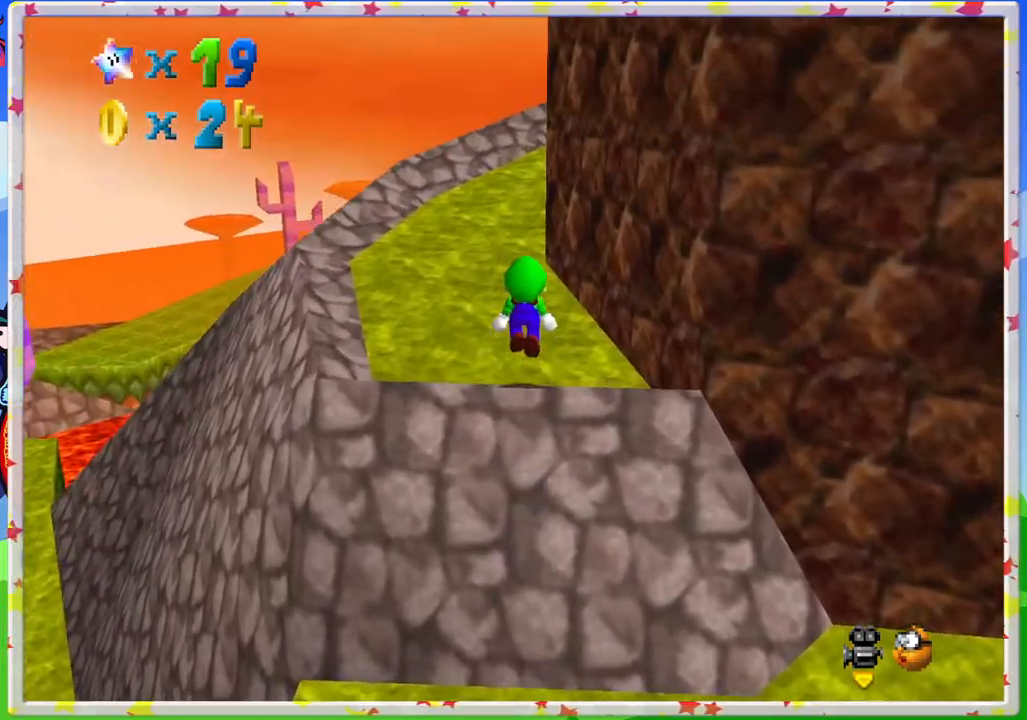
{"buttons": [], "left_stick": "up", "events": [[100, "left_stick", "up-left"], [400, "left_stick", "up"]]}
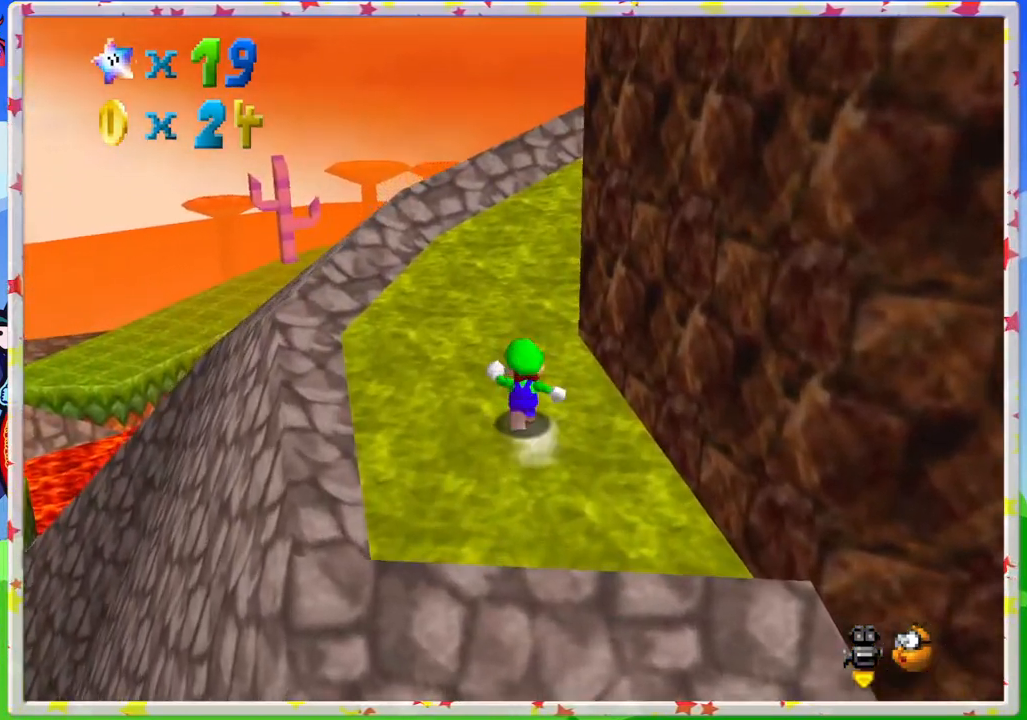
{"buttons": [], "left_stick": "up-left", "events": [[367, "C_LEFT", "down"], [400, "left_stick", "up-left"], [500, "C_LEFT", "up"]]}
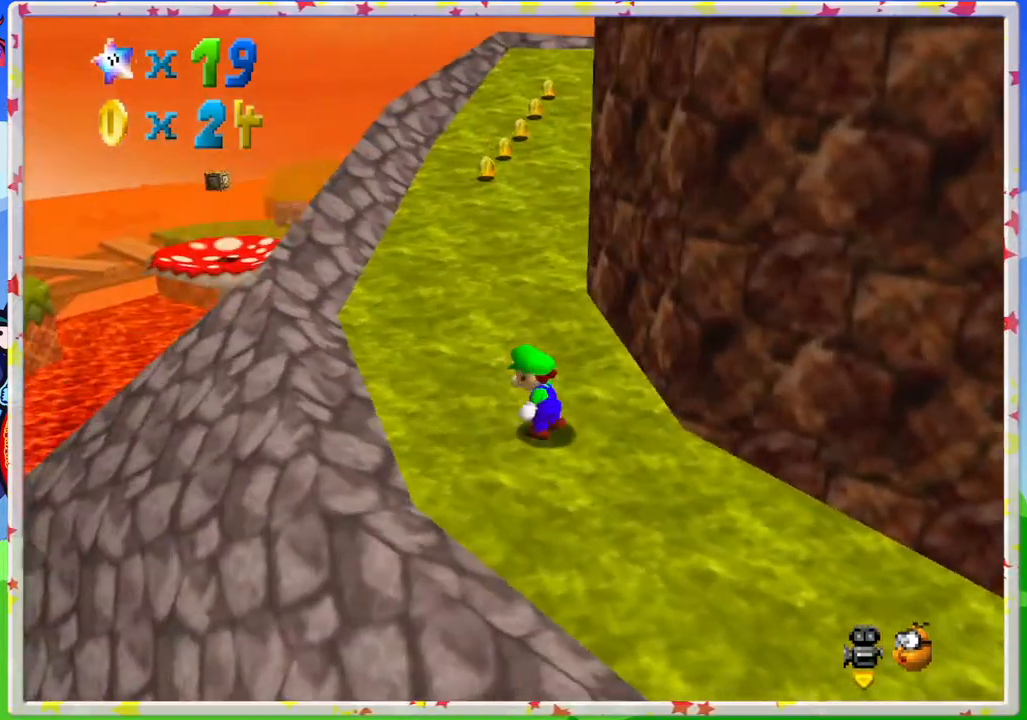
{"buttons": [], "left_stick": "up-left", "events": []}
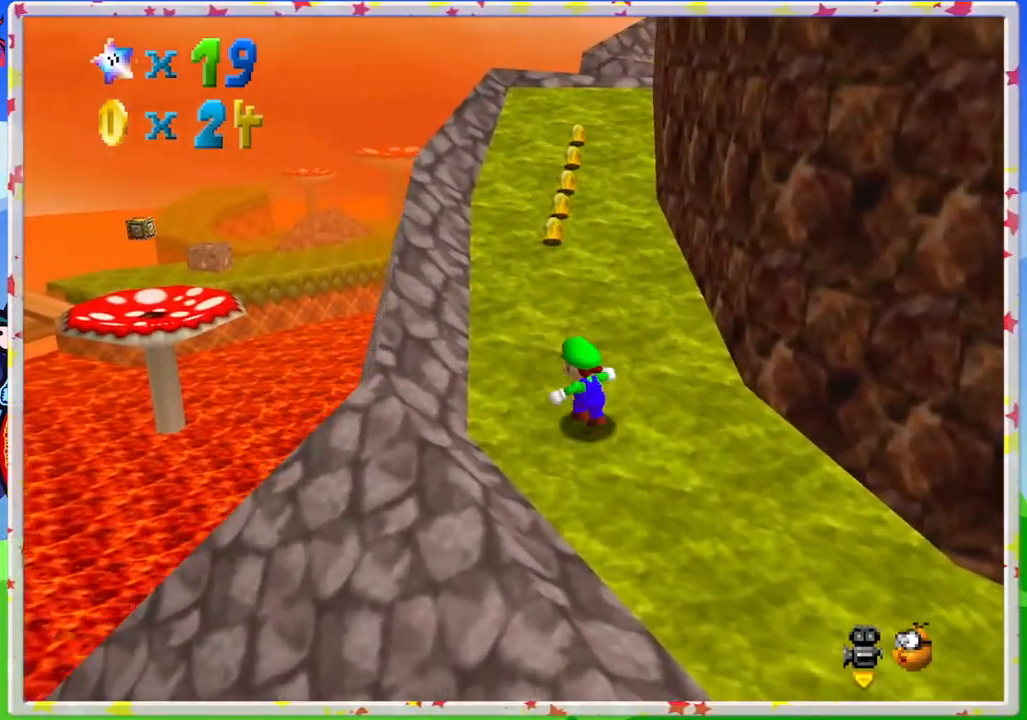
{"buttons": [], "left_stick": "up", "events": [[167, "left_stick", "up"]]}
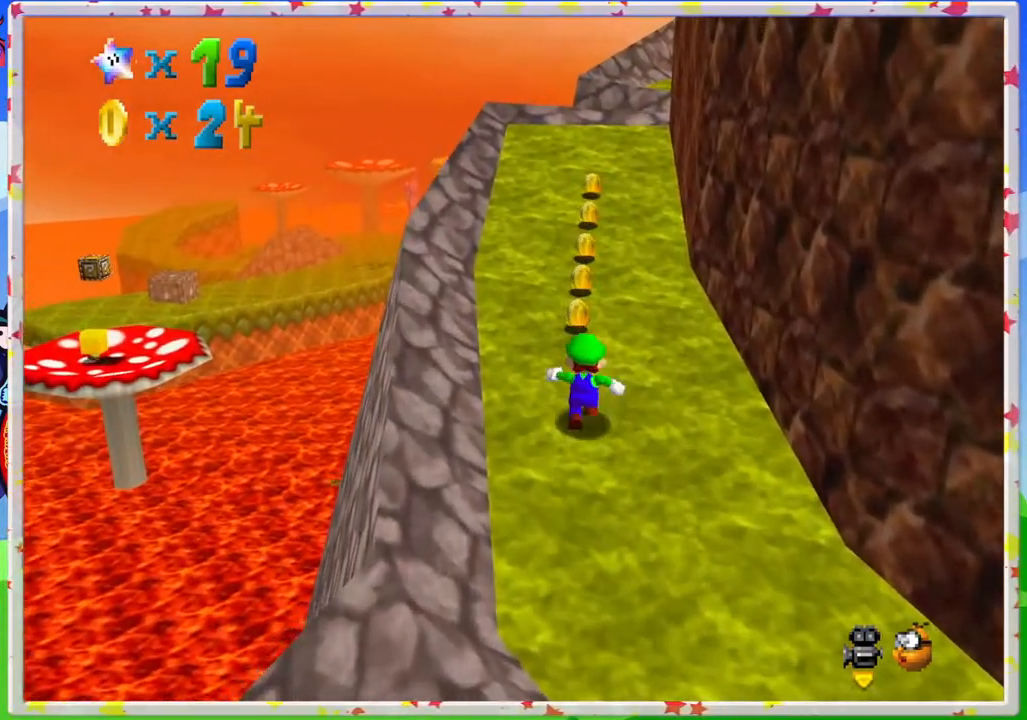
{"buttons": [], "left_stick": "up", "events": []}
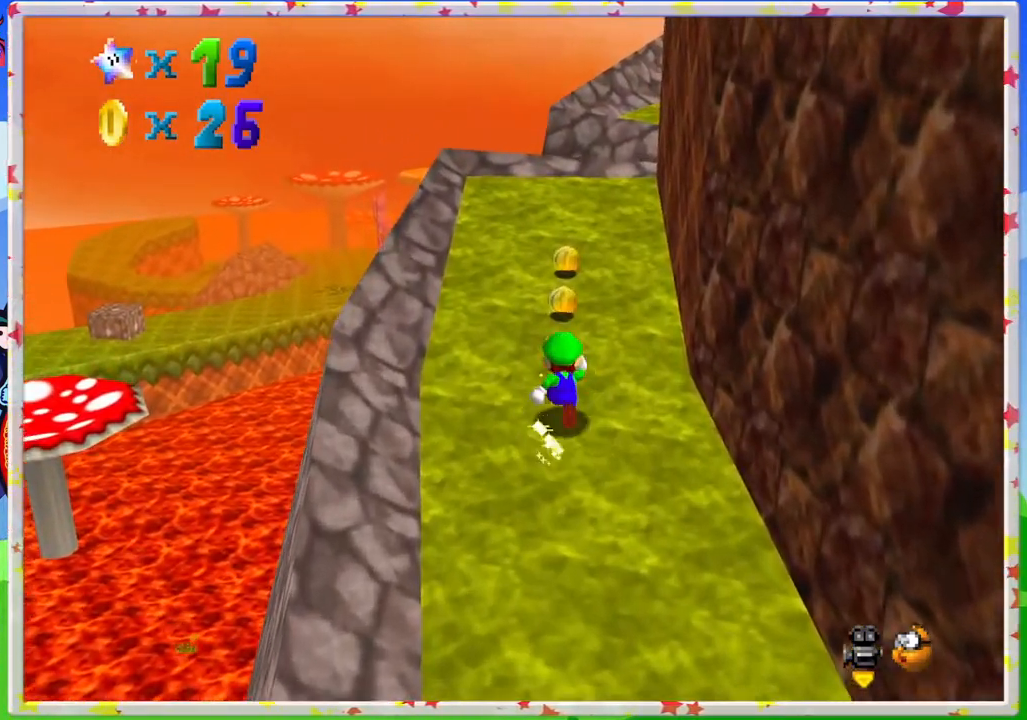
{"buttons": [], "left_stick": "up", "events": []}
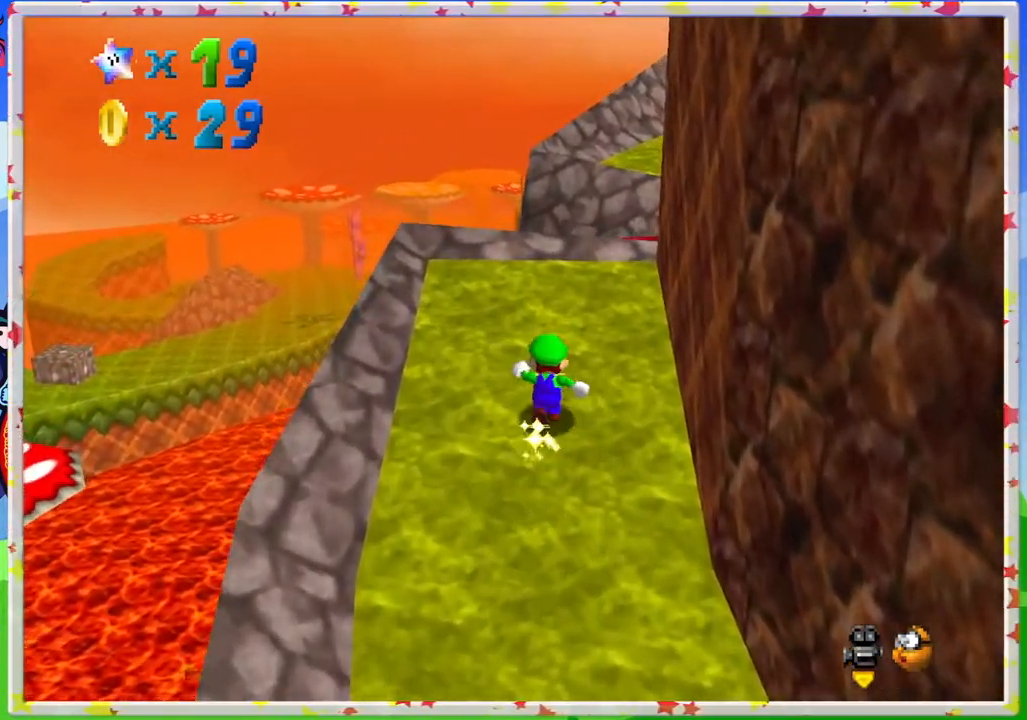
{"buttons": [], "left_stick": "up", "events": []}
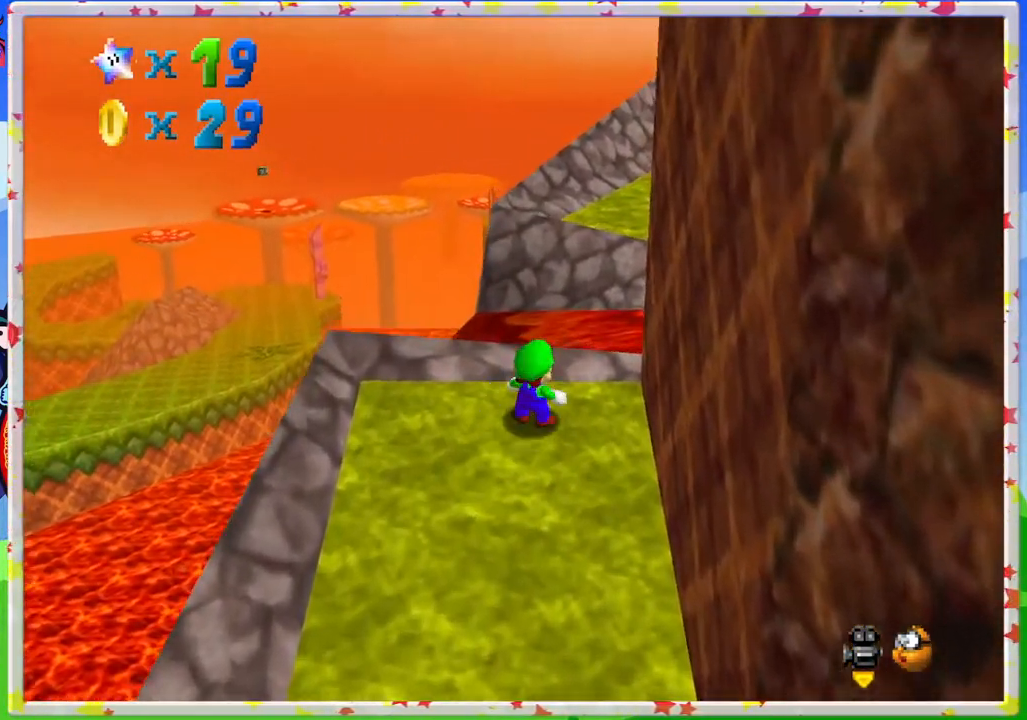
{"buttons": ["C_LEFT"], "left_stick": "up", "events": [[33, "Z", "down"], [100, "A", "down"], [400, "A", "up"], [417, "Z", "up"], [500, "C_LEFT", "down"]]}
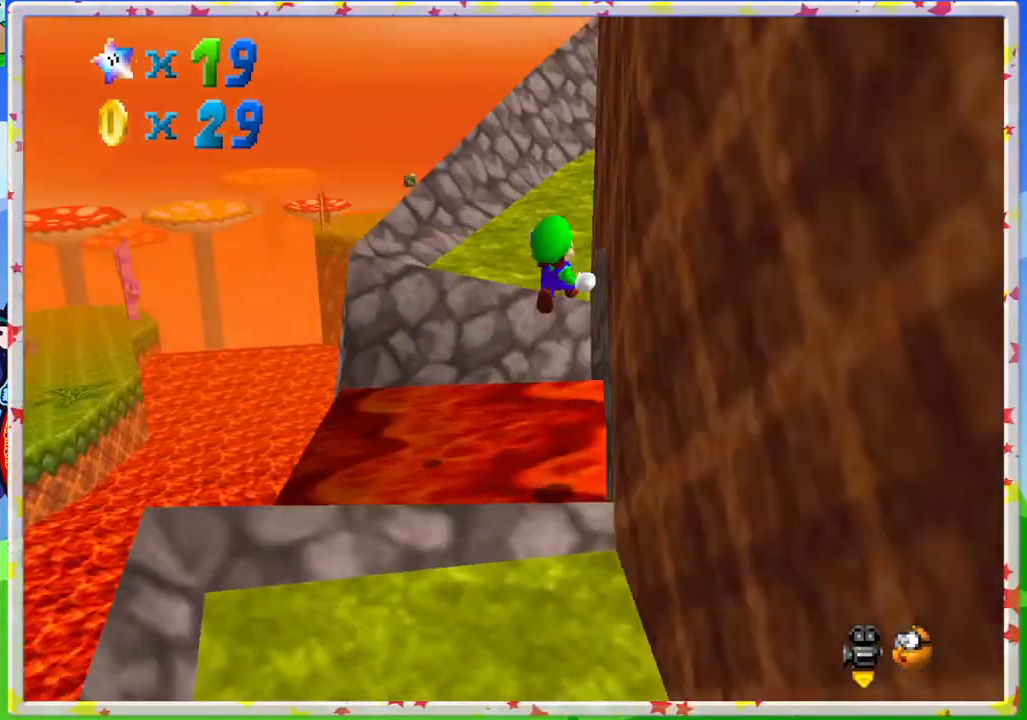
{"buttons": [], "left_stick": "up-left", "events": [[50, "left_stick", "up-left"], [183, "C_LEFT", "up"]]}
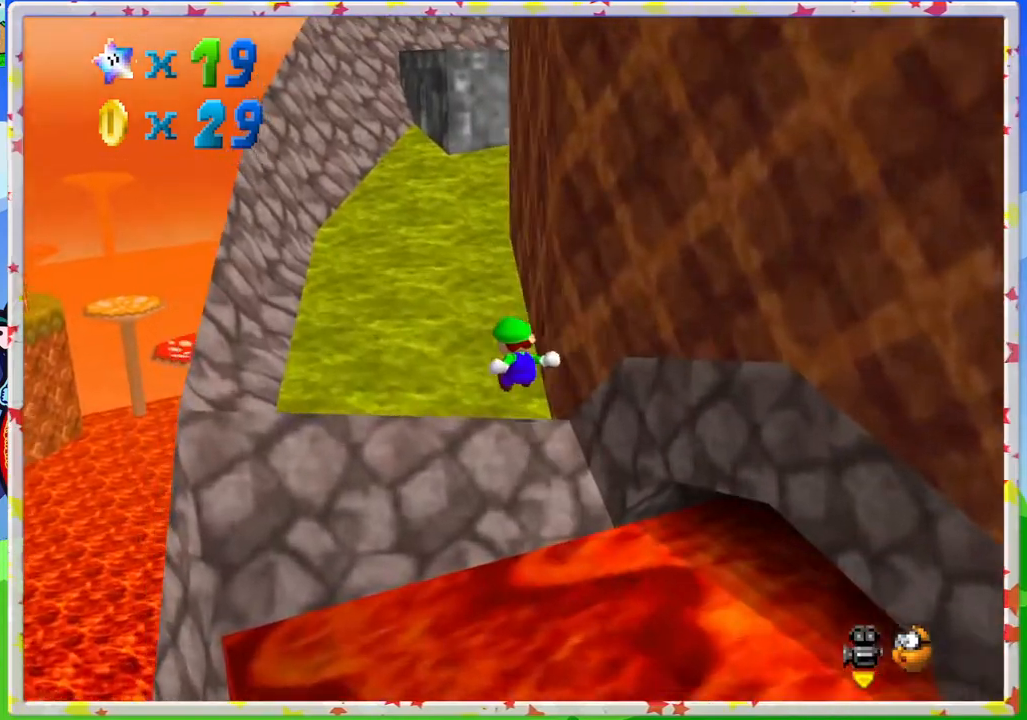
{"buttons": [], "left_stick": "up-left", "events": []}
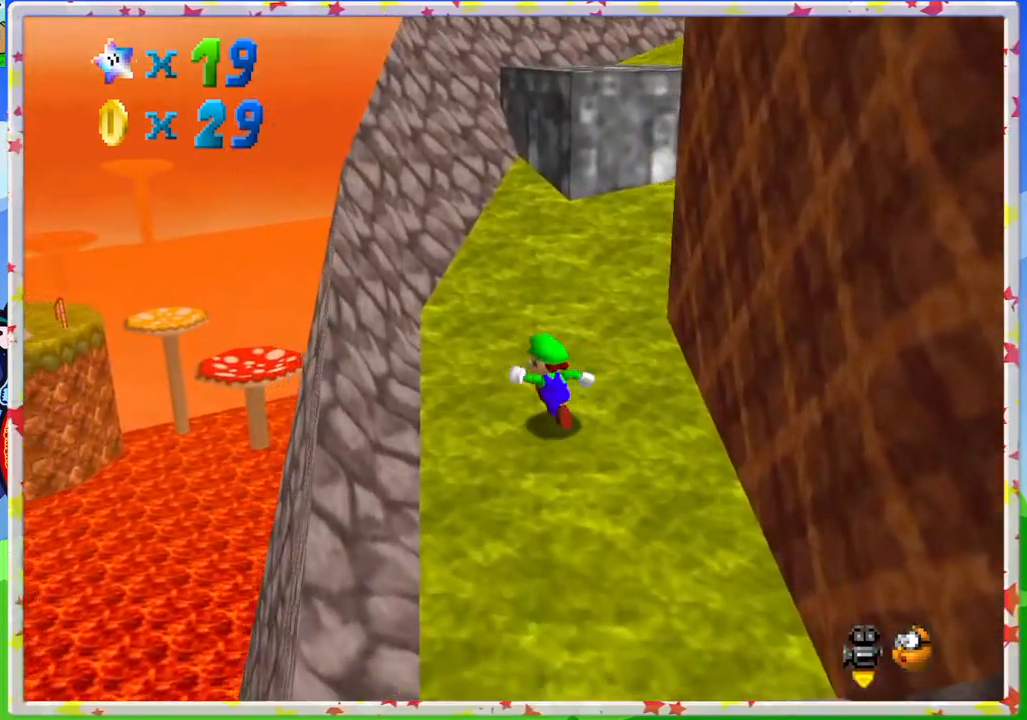
{"buttons": [], "left_stick": "up-right", "events": [[83, "left_stick", "up"], [367, "A", "down"], [450, "left_stick", "up-right"], [483, "A", "up"]]}
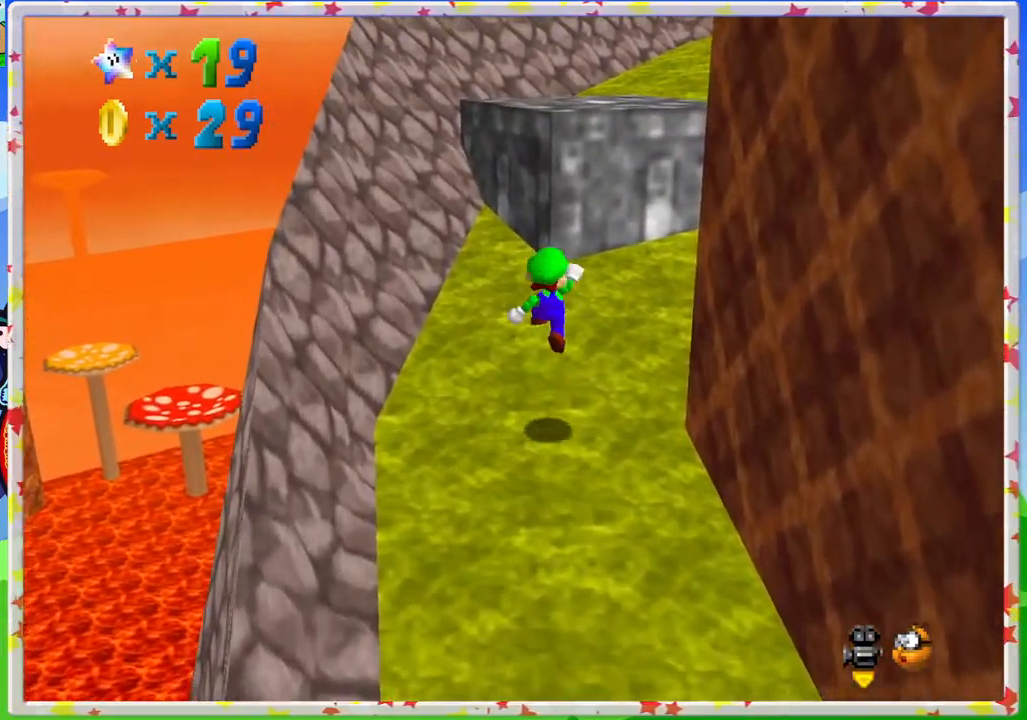
{"buttons": ["A"], "left_stick": "up", "events": [[267, "left_stick", "right"], [400, "A", "down"], [450, "left_stick", "up"]]}
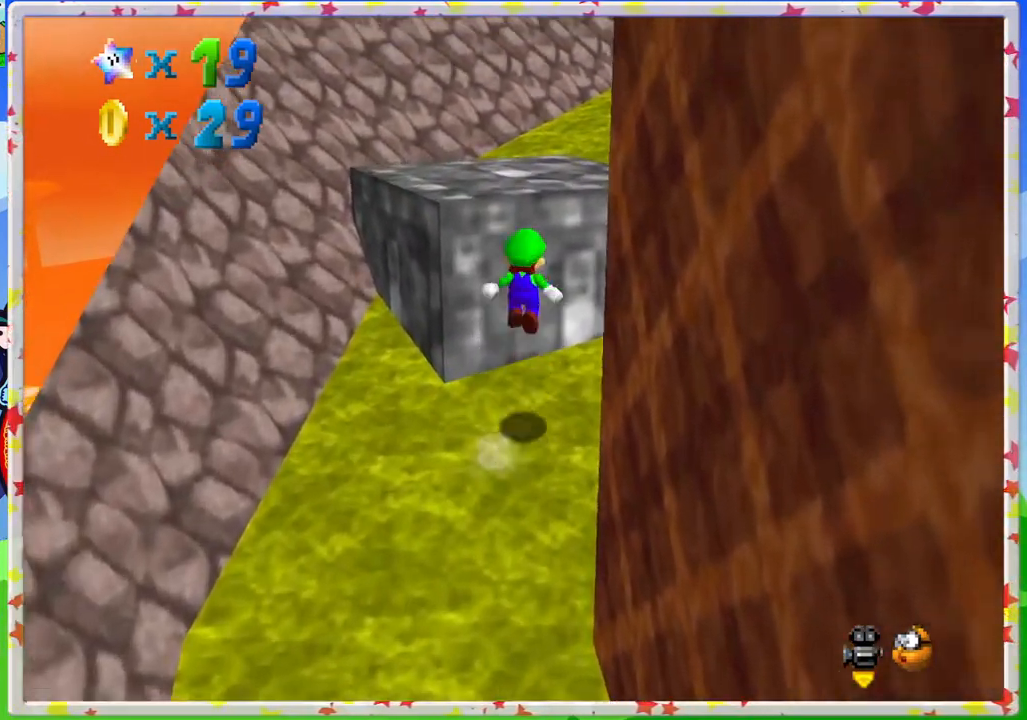
{"buttons": [], "left_stick": "up", "events": [[133, "left_stick", "up-left"], [250, "left_stick", "up"], [300, "A", "up"], [367, "C_LEFT", "down"], [483, "C_LEFT", "up"]]}
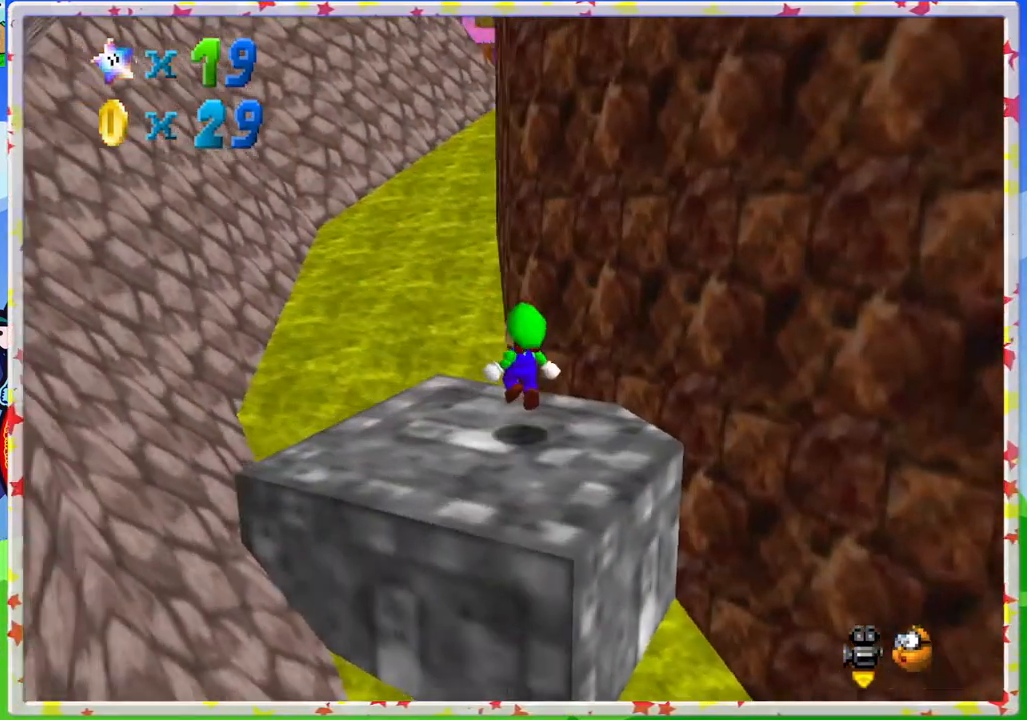
{"buttons": [], "left_stick": "up", "events": [[83, "A", "down"], [383, "A", "up"]]}
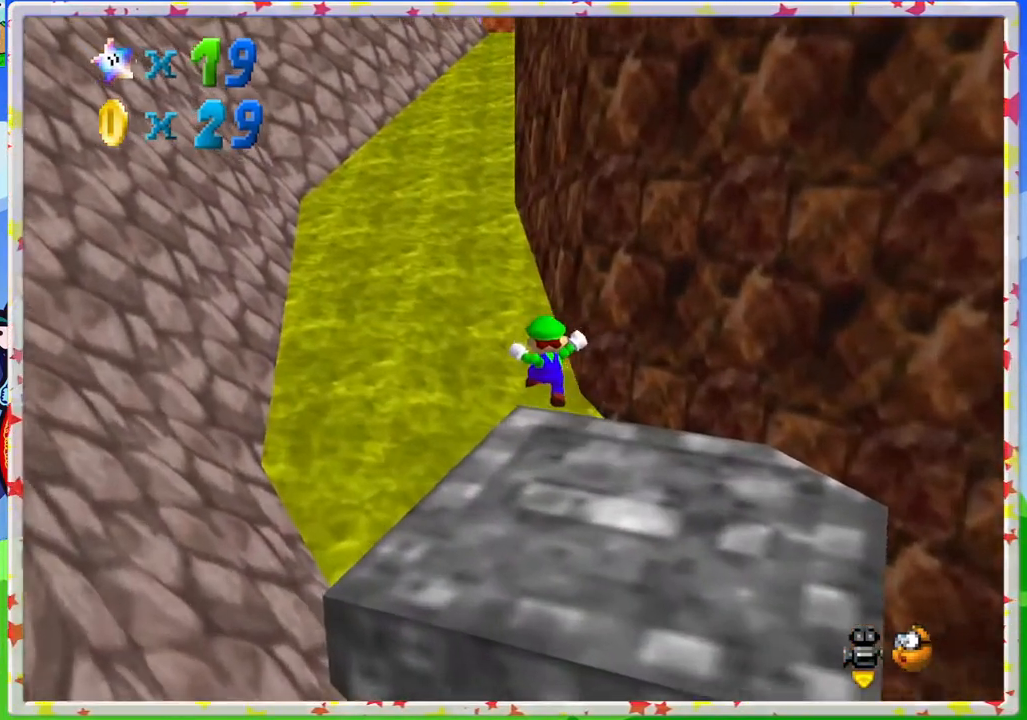
{"buttons": ["A"], "left_stick": "up", "events": [[83, "left_stick", "up-left"], [217, "left_stick", "up"], [300, "A", "down"]]}
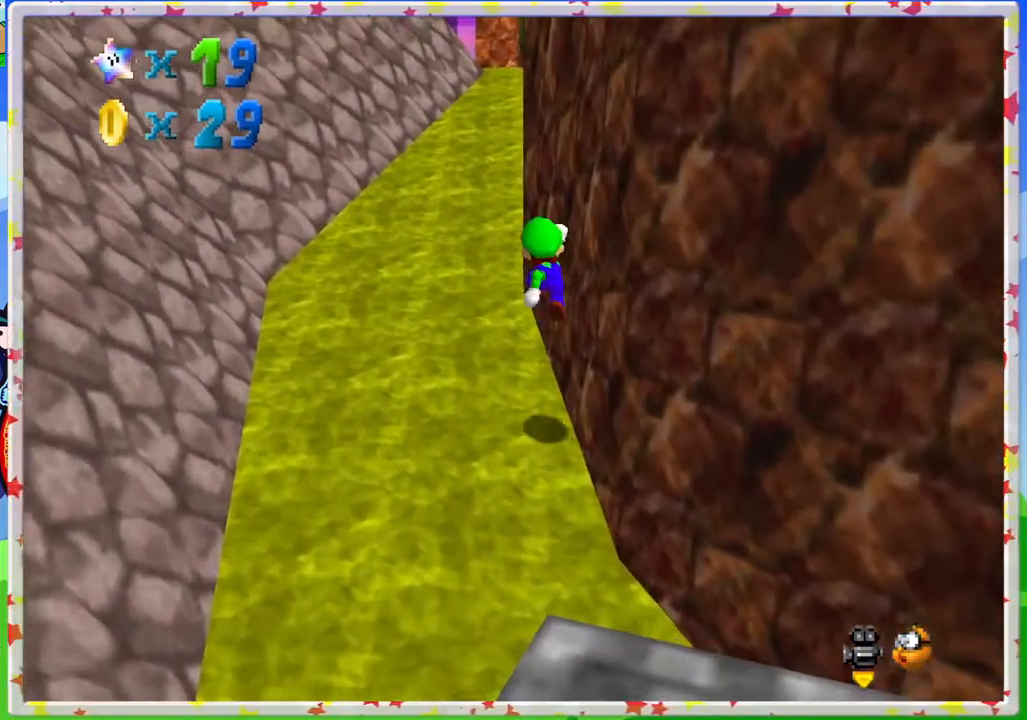
{"buttons": [], "left_stick": "up", "events": [[17, "B", "down"], [67, "left_stick", "up-left"], [167, "A", "up"], [233, "B", "up"], [383, "left_stick", "up"]]}
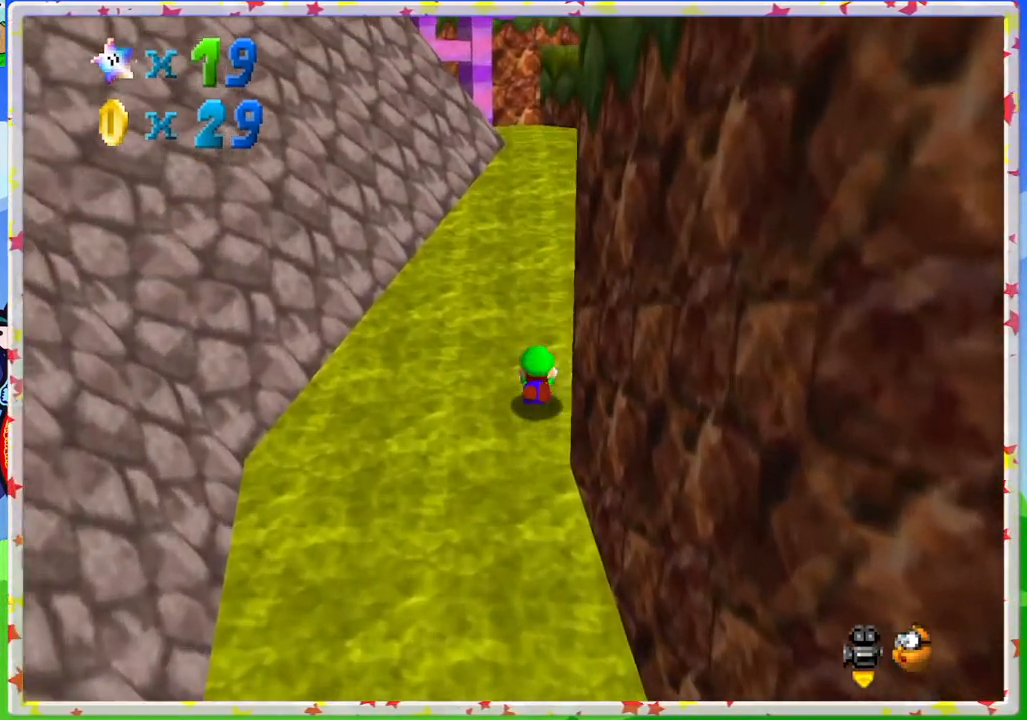
{"buttons": ["A"], "left_stick": "up", "events": [[83, "A", "down"], [233, "A", "up"], [483, "A", "down"]]}
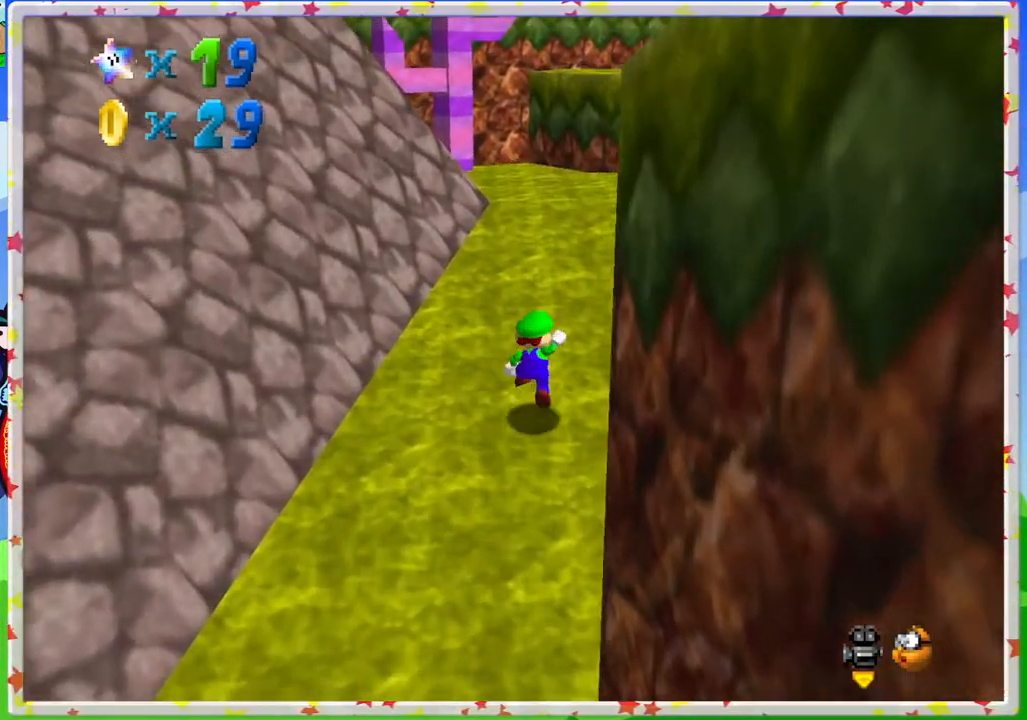
{"buttons": [], "left_stick": "up-right", "events": [[150, "A", "up"], [450, "left_stick", "up-right"]]}
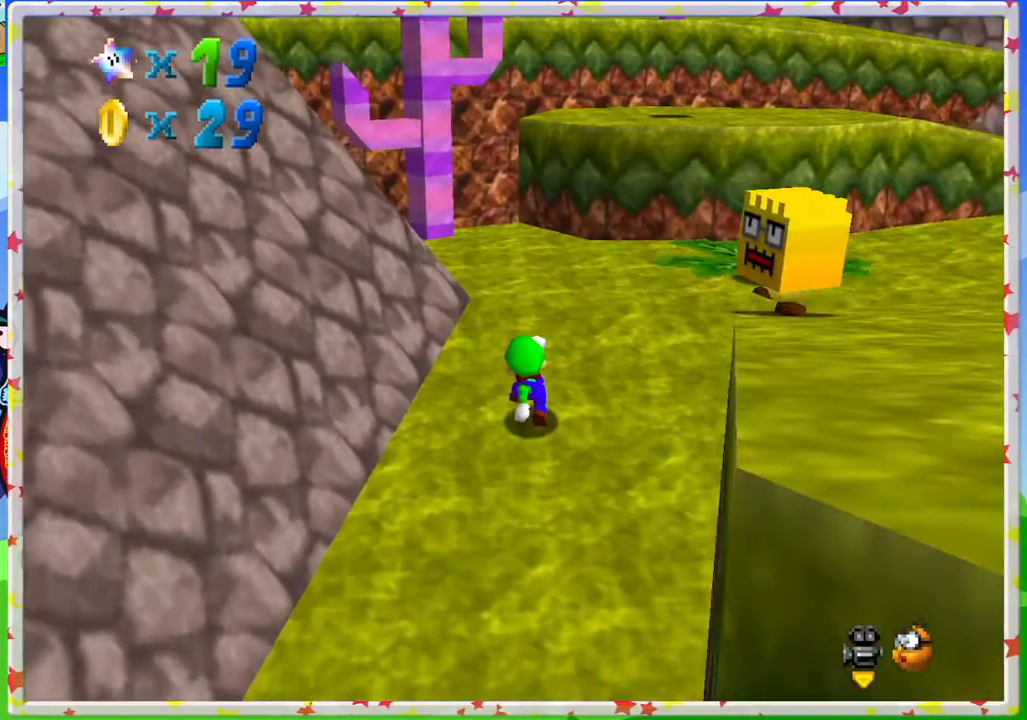
{"buttons": ["C_LEFT"], "left_stick": "center", "events": [[33, "A", "down"], [133, "A", "up"], [367, "left_stick", "down-right"], [467, "left_stick", "center"], [500, "C_LEFT", "down"]]}
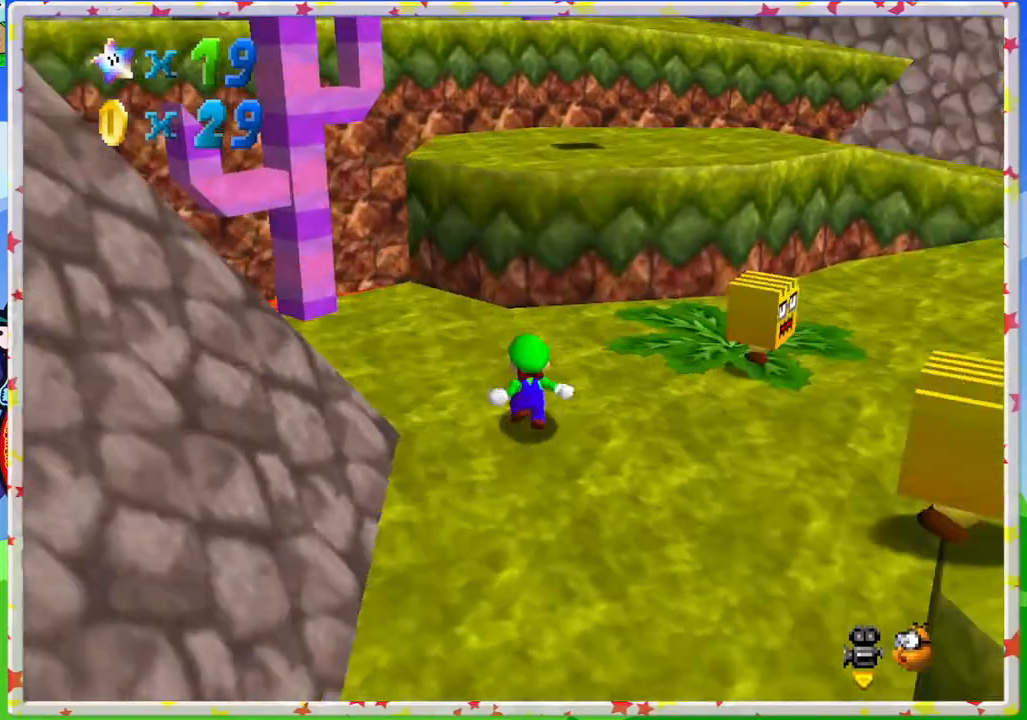
{"buttons": [], "left_stick": "up-right", "events": [[117, "C_LEFT", "up"], [233, "left_stick", "up-right"], [350, "left_stick", "up"], [500, "left_stick", "up-right"]]}
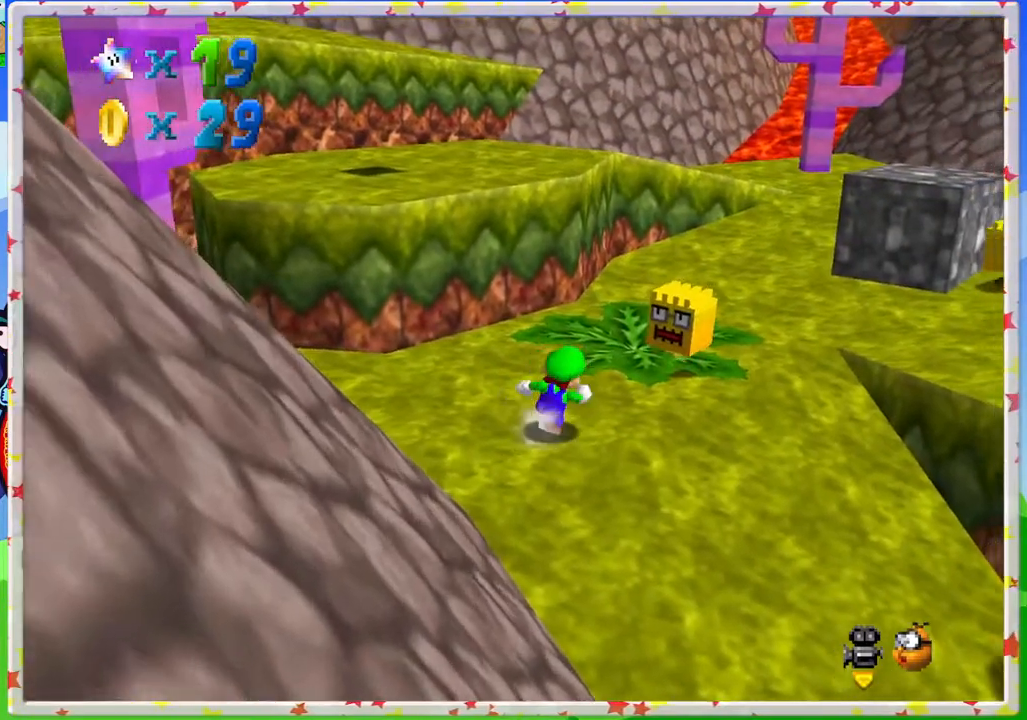
{"buttons": [], "left_stick": "center", "events": [[167, "A", "down"], [267, "A", "up"], [450, "left_stick", "center"]]}
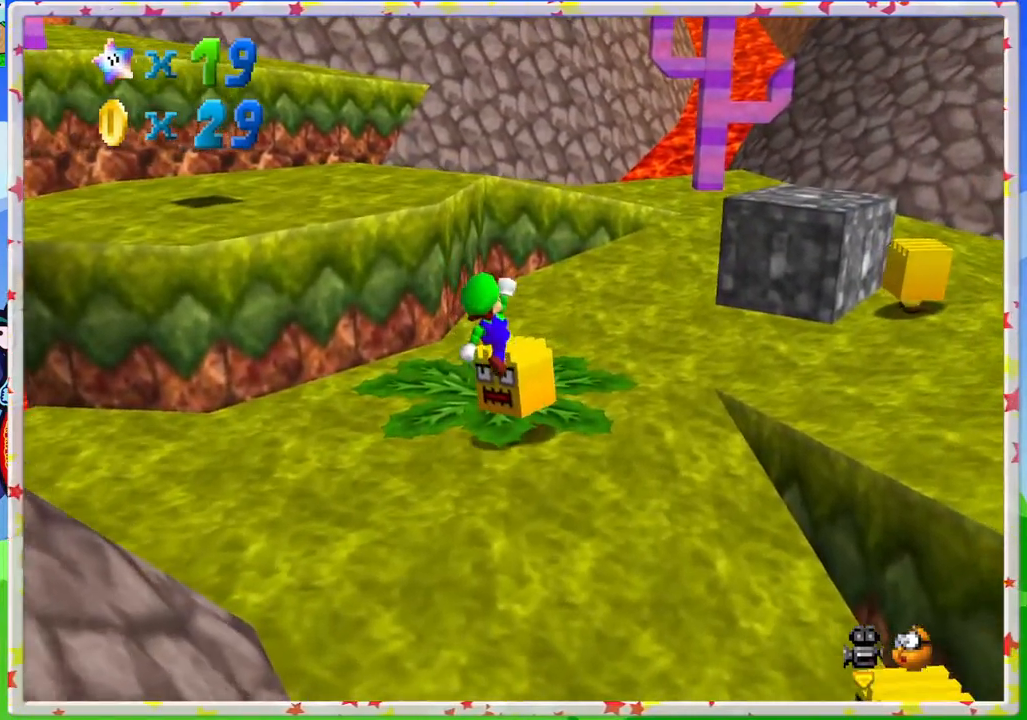
{"buttons": [], "left_stick": "down-left", "events": [[17, "left_stick", "down-left"]]}
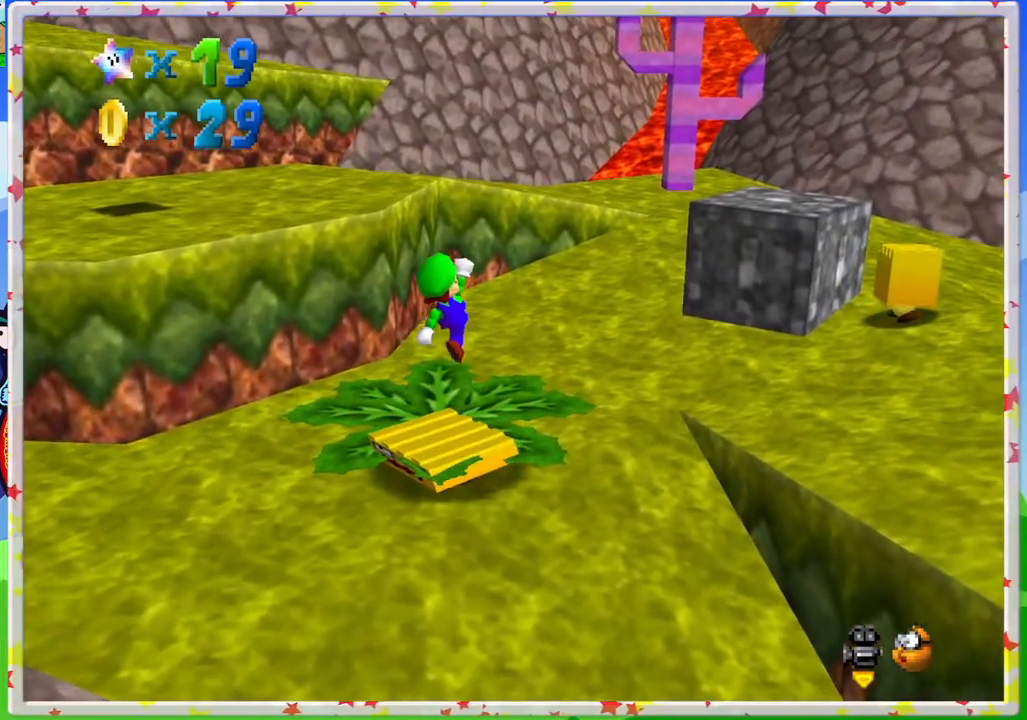
{"buttons": [], "left_stick": "center", "events": [[100, "left_stick", "center"]]}
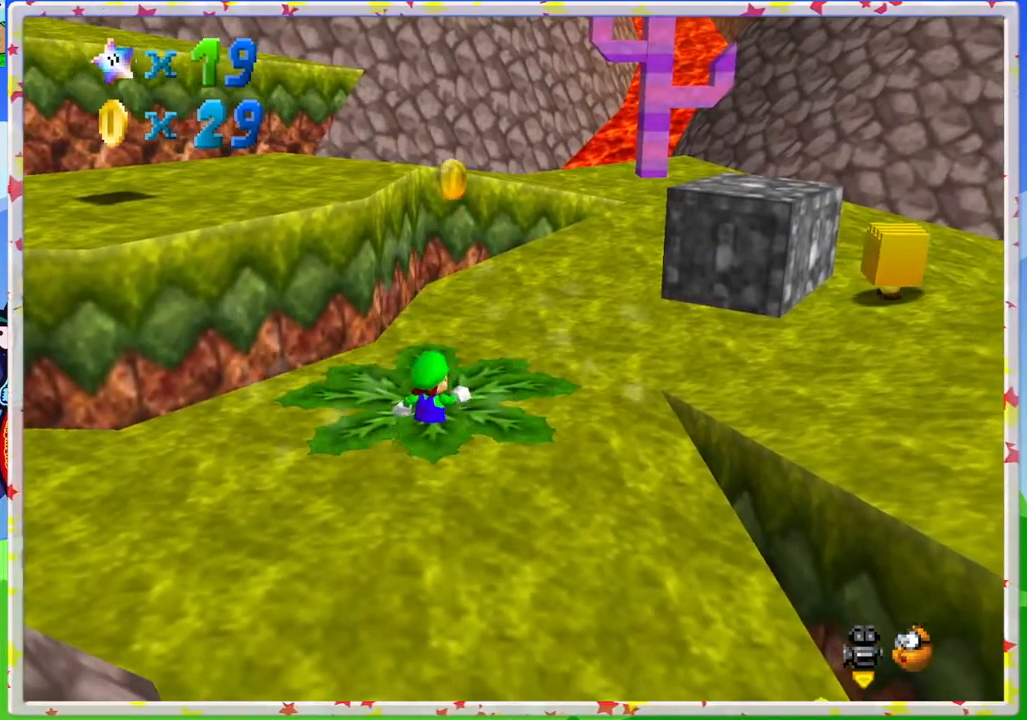
{"buttons": [], "left_stick": "up-right", "events": [[167, "left_stick", "up"], [367, "left_stick", "up-right"]]}
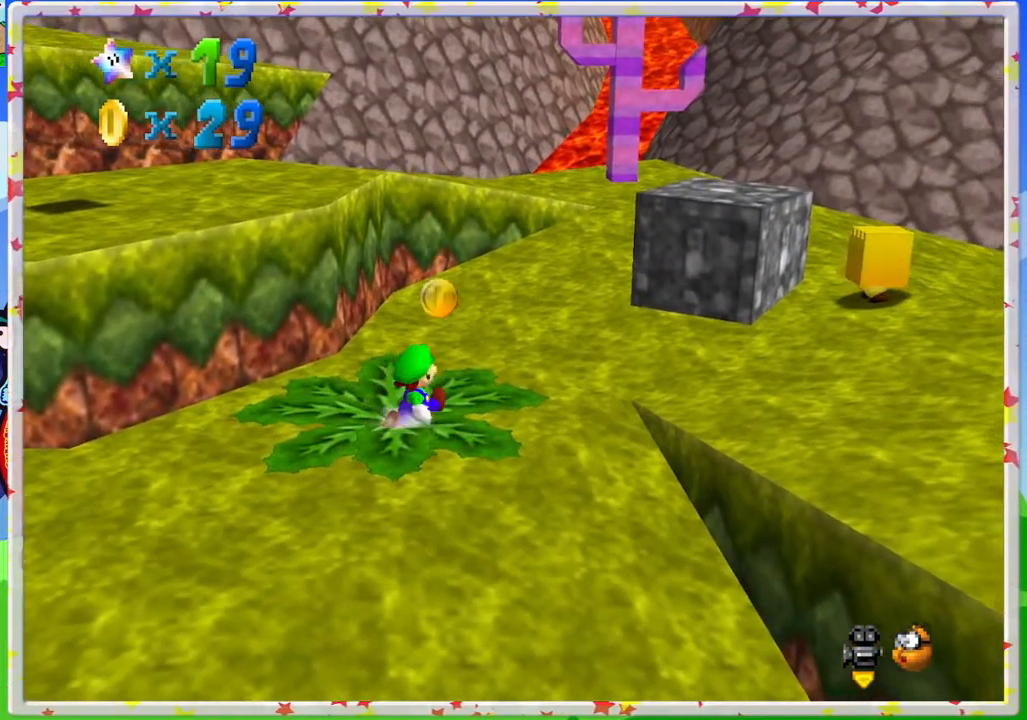
{"buttons": [], "left_stick": "down", "events": [[100, "left_stick", "down"]]}
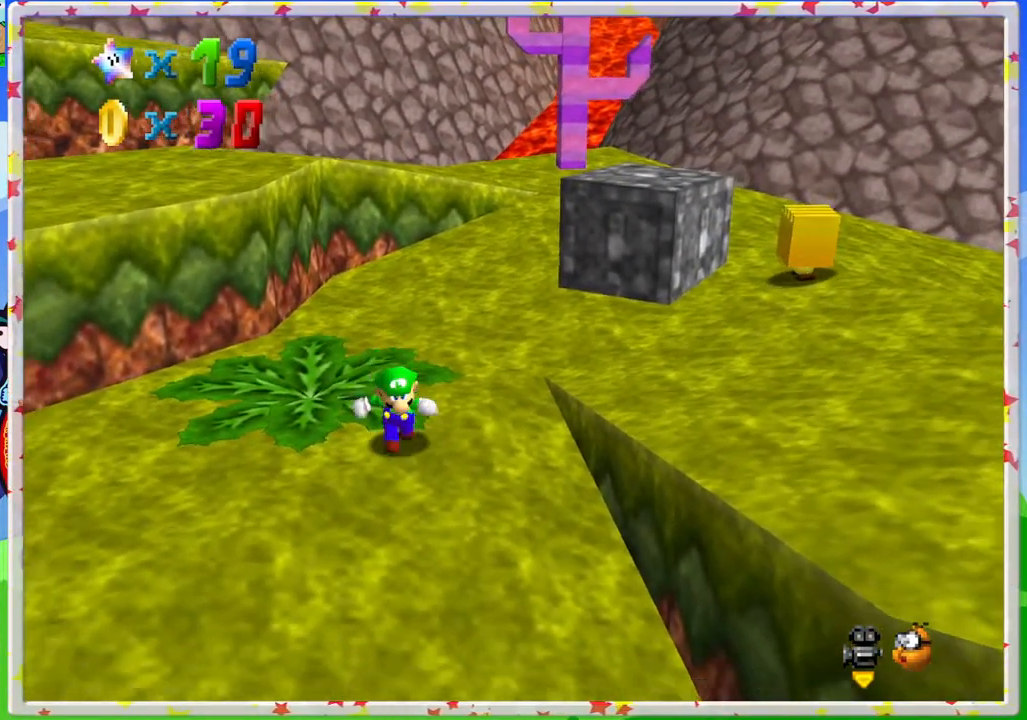
{"buttons": [], "left_stick": "down", "events": [[317, "A", "down"], [450, "A", "up"]]}
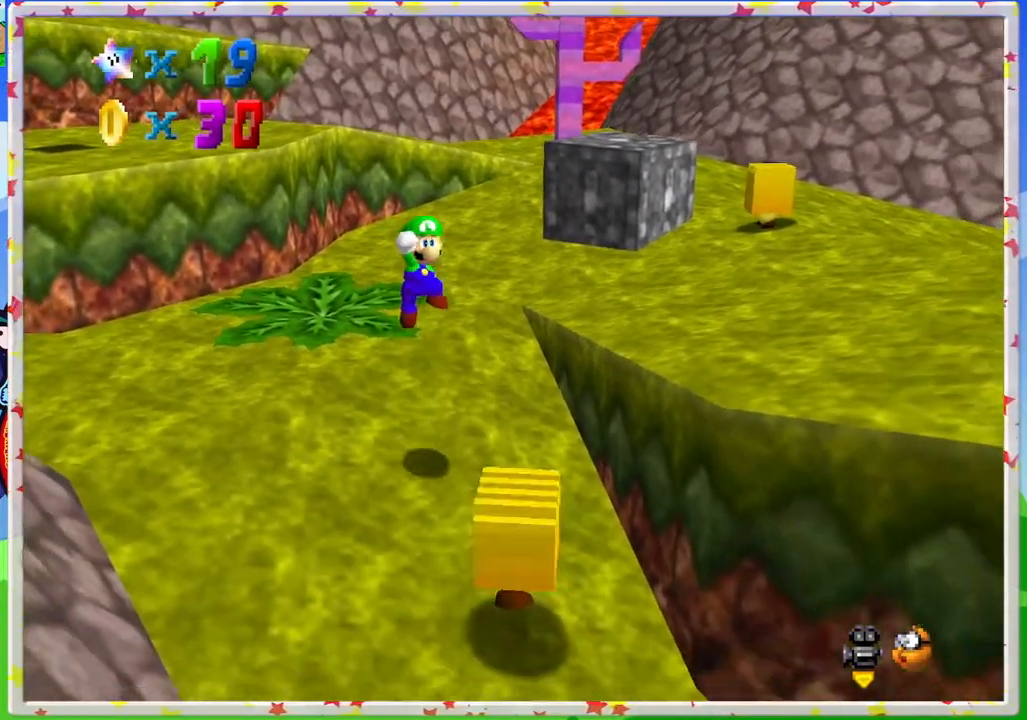
{"buttons": [], "left_stick": "up", "events": [[133, "left_stick", "right"], [233, "left_stick", "up"]]}
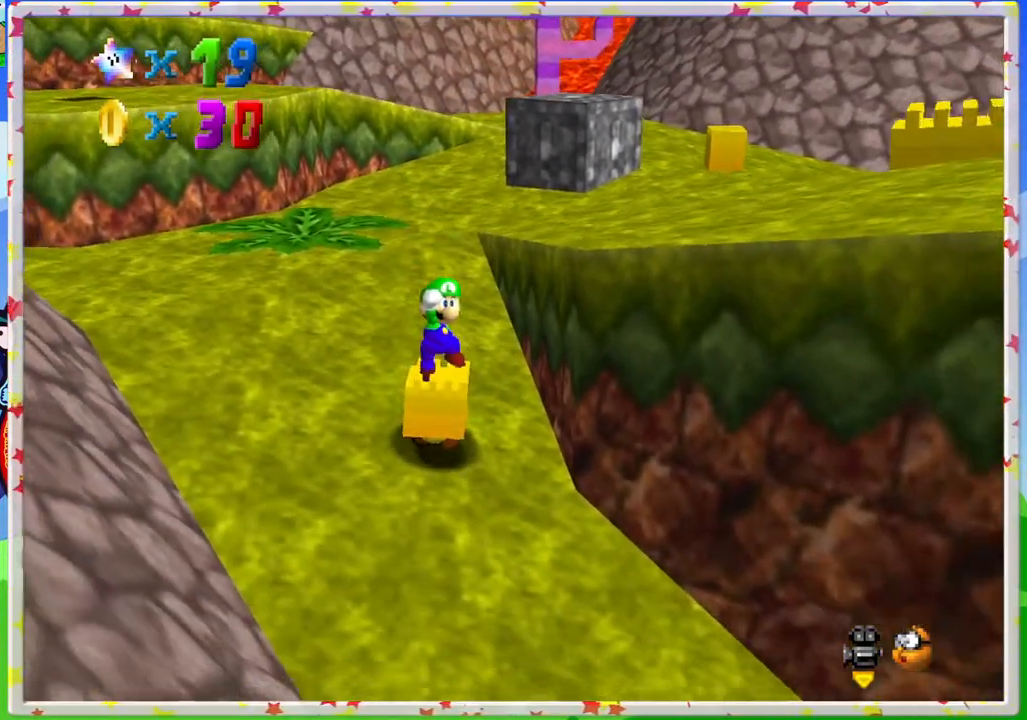
{"buttons": [], "left_stick": "center", "events": [[467, "left_stick", "center"]]}